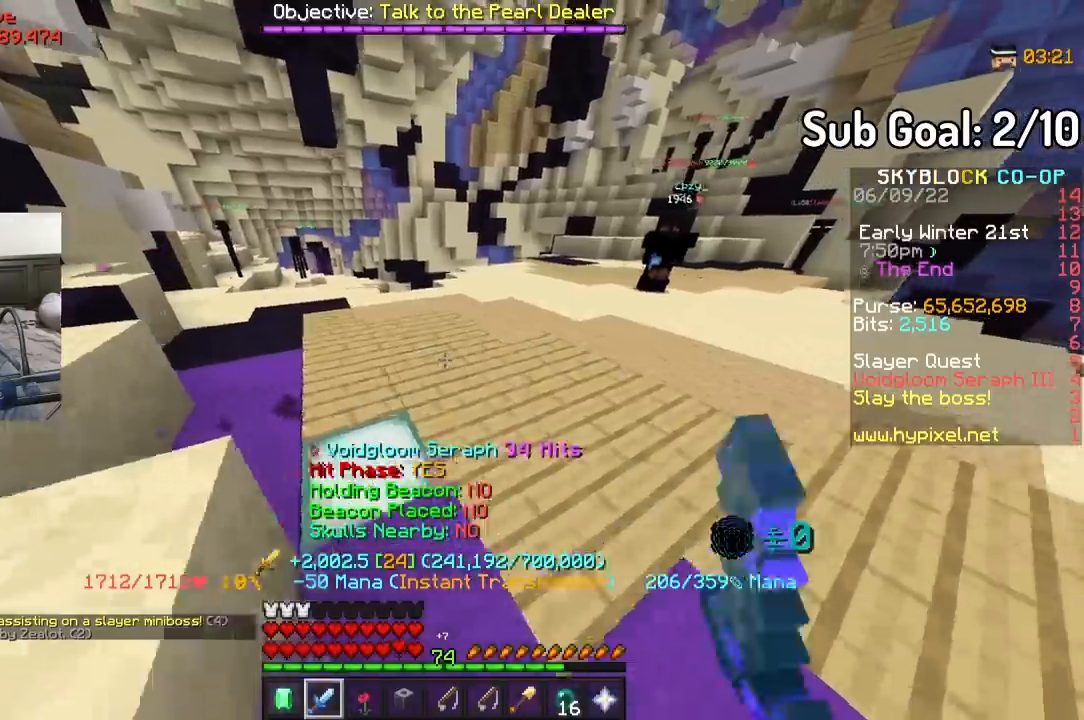
Gameplay with keyboard and mouse; each line is a JSON object with the keys and mouse buttons held at the frame after it. "events" lists presses ("down") and releases ("up") of "a", "d", "s", "w", "mouse_left" and "mouse_right" between this image and that frame as [ms after this image, input, new state], when the widget could be followed in between. "mouse_left", "mouse_right" = the "left", "right" buttons of the "mouse" list. No other keys are recorded. Fast repeated clicks can show as one long hold. Mouse movement is not recorded.
{"keys": [], "mouse": [], "events": [[50, "mouse_left", "up"], [50, "w", "up"], [133, "mouse_left", "down"], [250, "mouse_left", "up"], [317, "mouse_left", "down"], [417, "mouse_left", "up"]]}
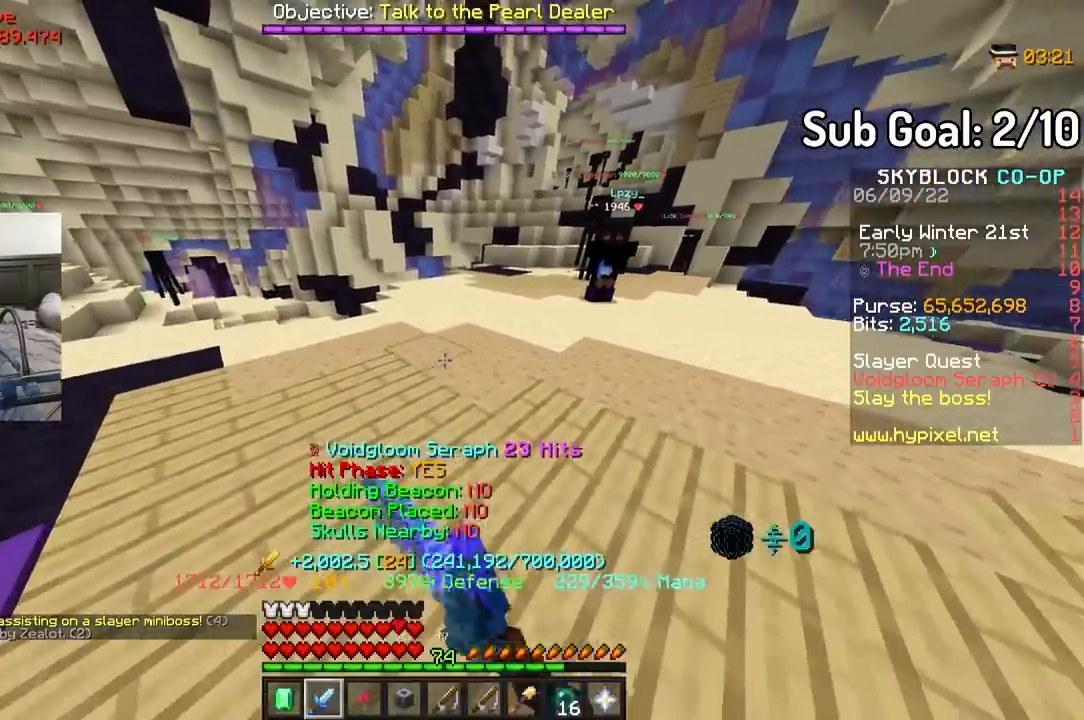
{"keys": [], "mouse": [], "events": []}
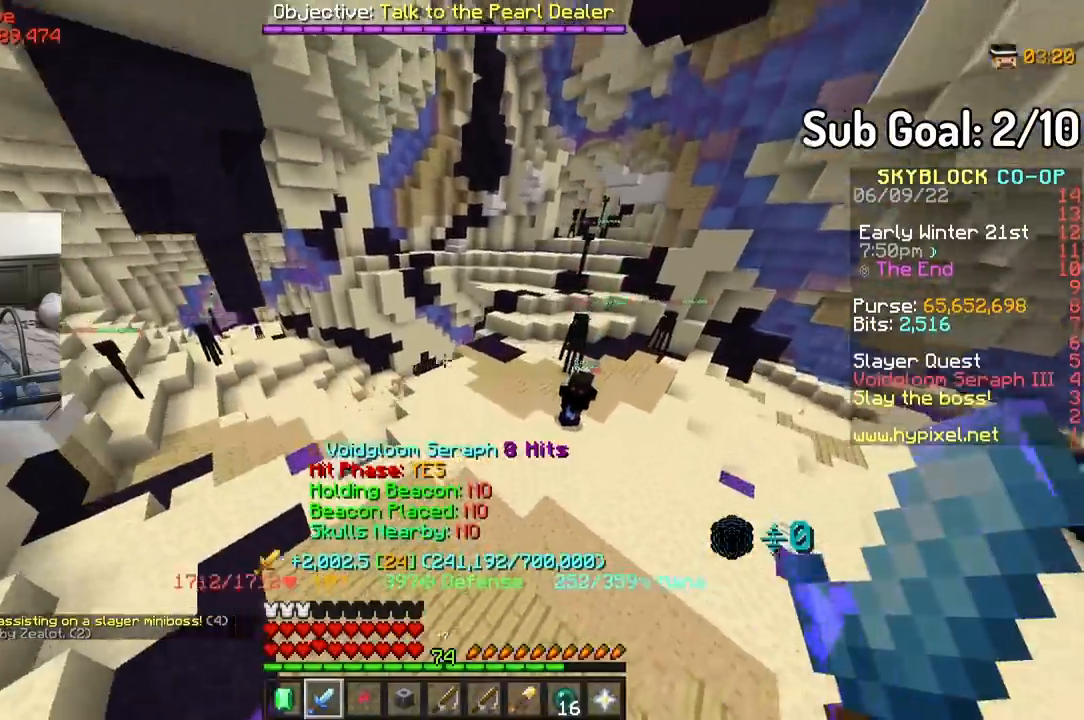
{"keys": ["d"], "mouse": ["left"], "events": [[50, "d", "down"], [50, "mouse_left", "down"], [167, "mouse_left", "up"], [250, "mouse_left", "down"], [367, "mouse_left", "up"], [450, "mouse_left", "down"]]}
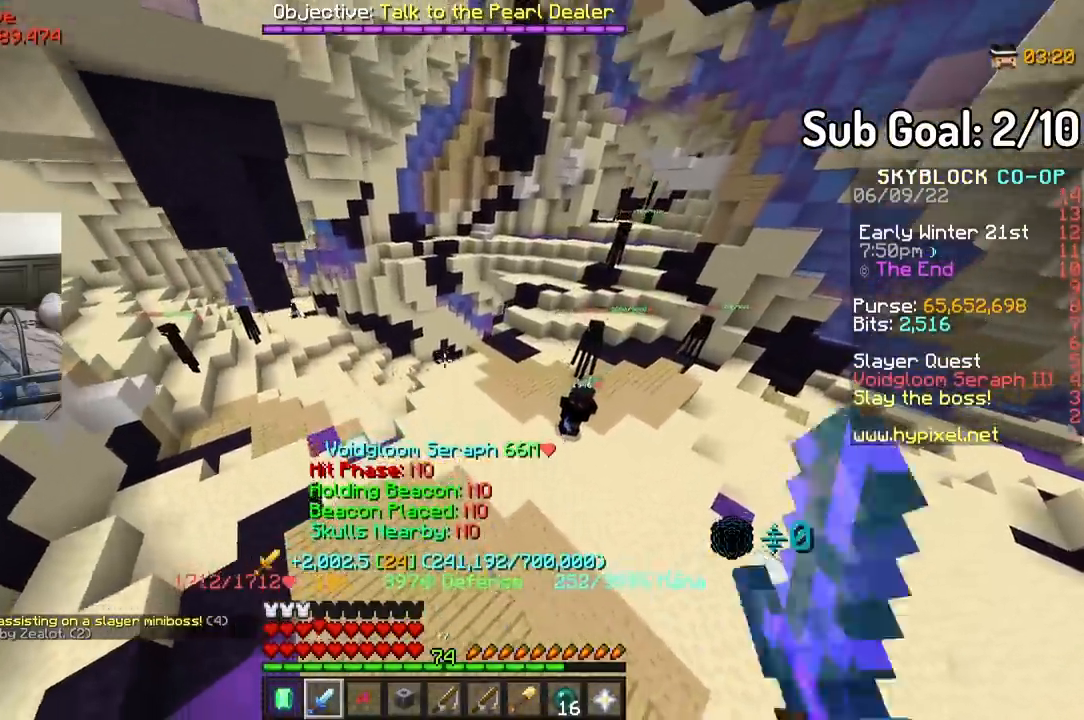
{"keys": ["d"], "mouse": ["left"], "events": [[67, "mouse_left", "up"], [183, "mouse_left", "down"], [300, "mouse_left", "up"], [400, "mouse_left", "down"]]}
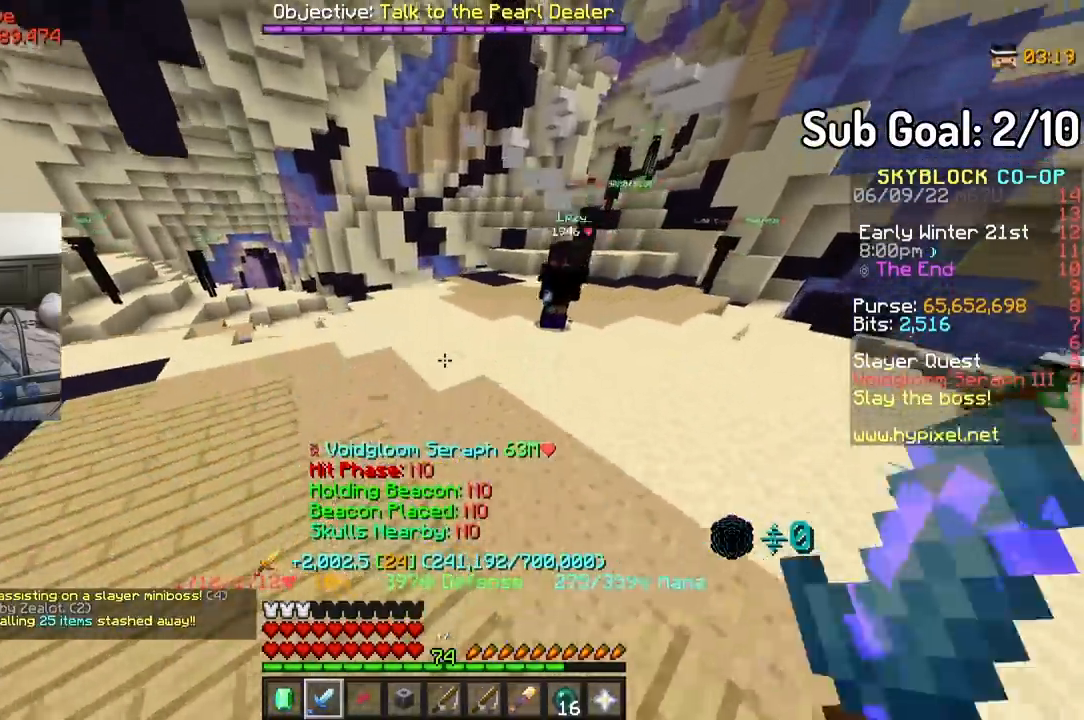
{"keys": ["a"], "mouse": ["left"], "events": [[17, "mouse_left", "up"], [100, "mouse_left", "down"], [133, "a", "down"], [133, "d", "up"], [150, "mouse_left", "up"], [267, "mouse_left", "down"], [367, "mouse_left", "up"], [467, "mouse_left", "down"]]}
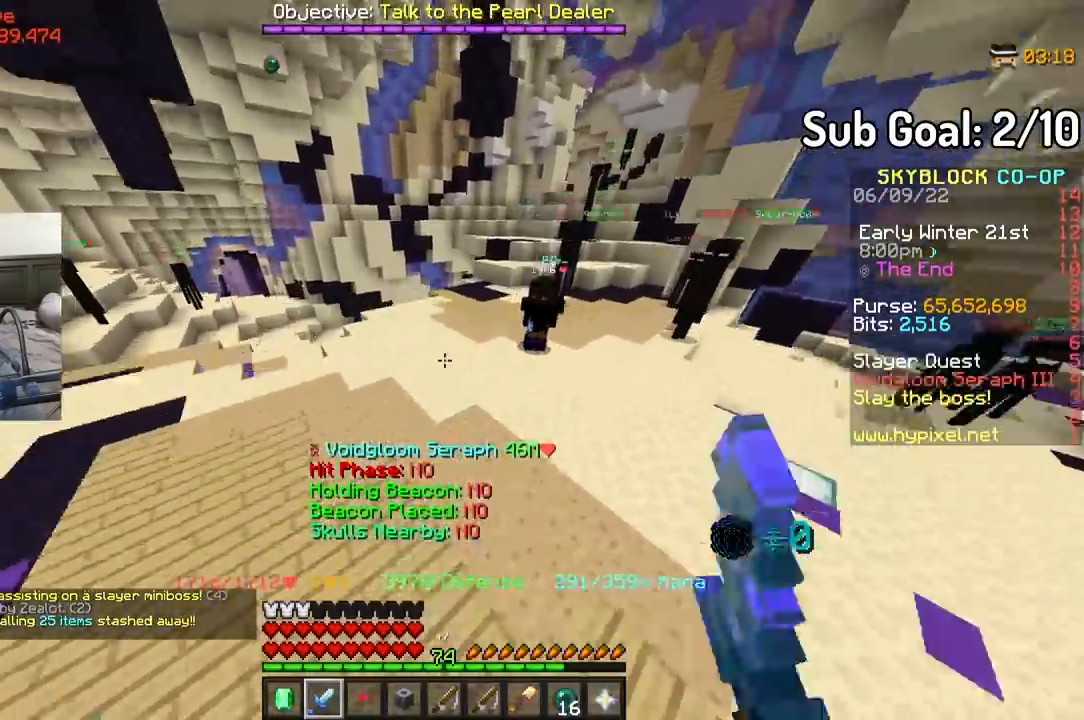
{"keys": ["d"], "mouse": ["left"], "events": [[83, "mouse_left", "up"], [150, "a", "up"], [167, "d", "down"], [200, "mouse_left", "down"], [350, "mouse_left", "up"], [417, "mouse_left", "down"]]}
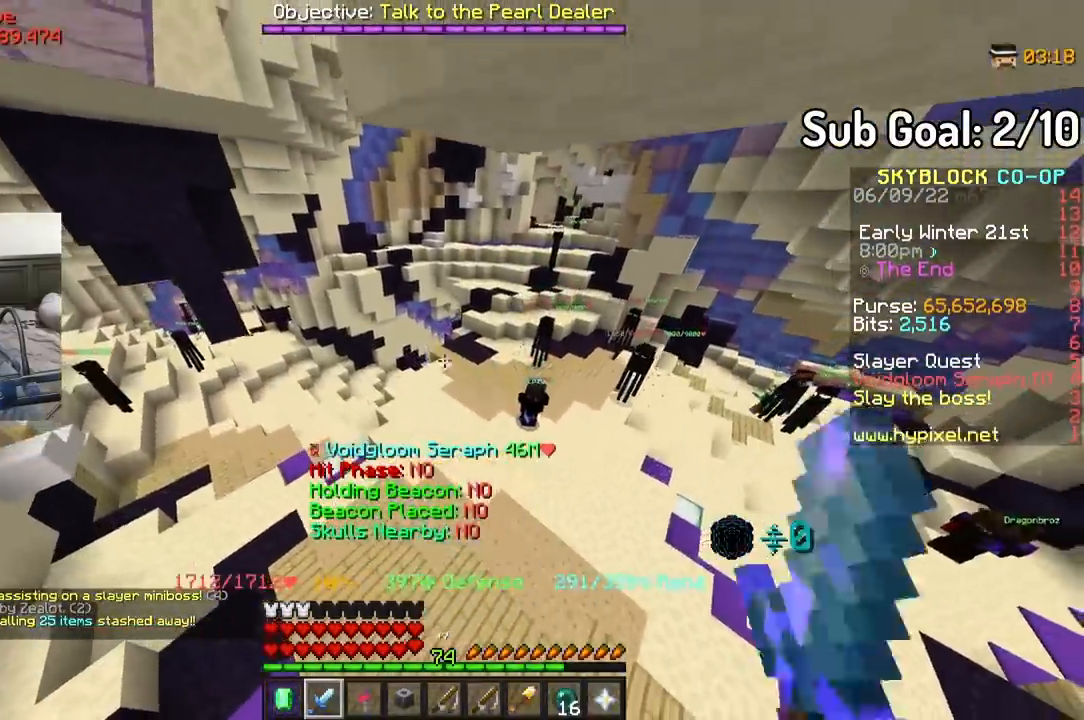
{"keys": ["a"], "mouse": [], "events": [[17, "w", "down"], [50, "mouse_left", "up"], [133, "mouse_left", "down"], [250, "mouse_left", "up"], [350, "mouse_left", "down"], [400, "w", "up"], [467, "d", "up"], [483, "a", "down"], [500, "mouse_left", "up"]]}
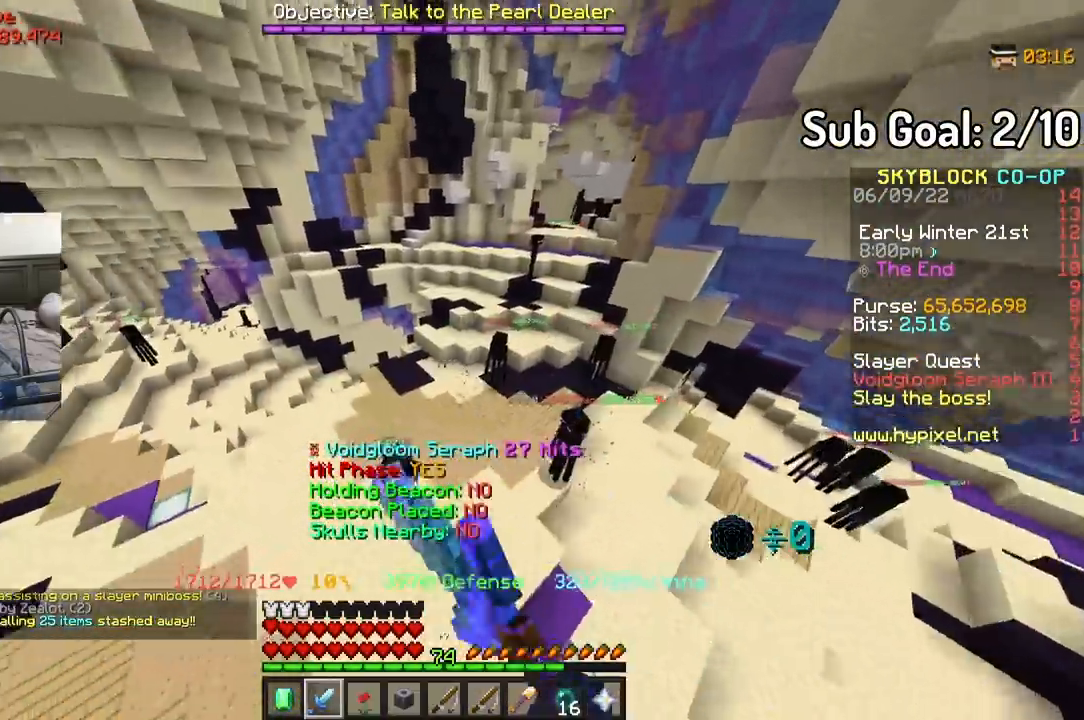
{"keys": ["a"], "mouse": [], "events": [[100, "mouse_left", "down"], [200, "mouse_left", "up"], [350, "mouse_left", "down"], [450, "mouse_left", "up"]]}
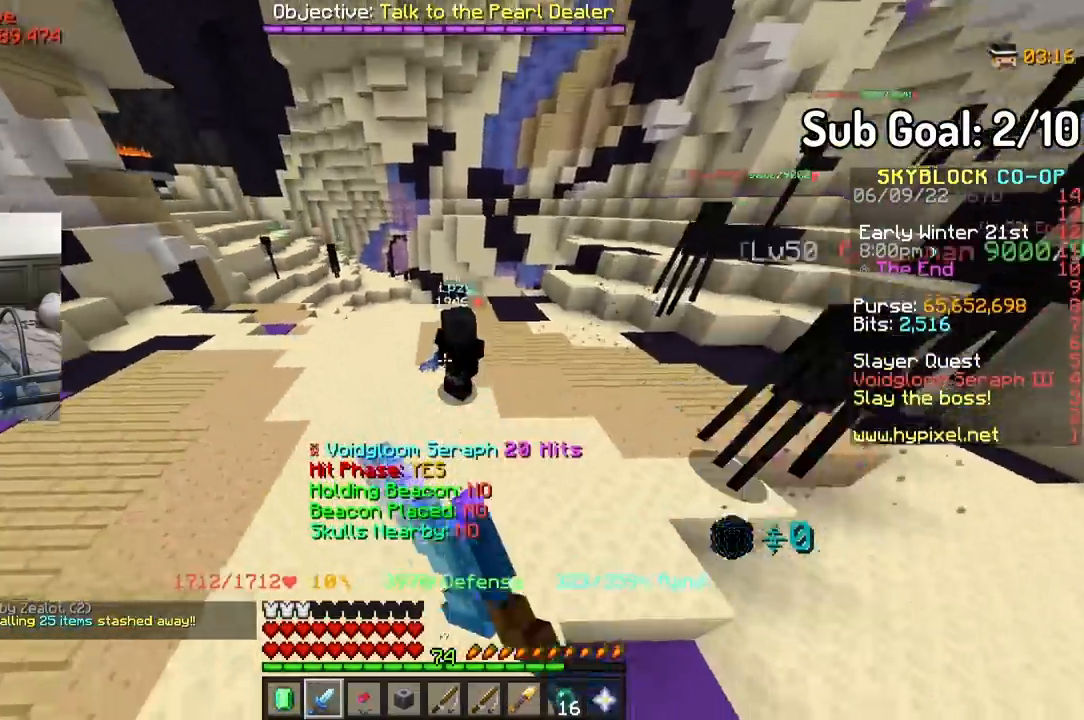
{"keys": ["a"], "mouse": [], "events": [[67, "mouse_left", "down"], [167, "mouse_left", "up"], [317, "mouse_left", "down"], [433, "mouse_left", "up"]]}
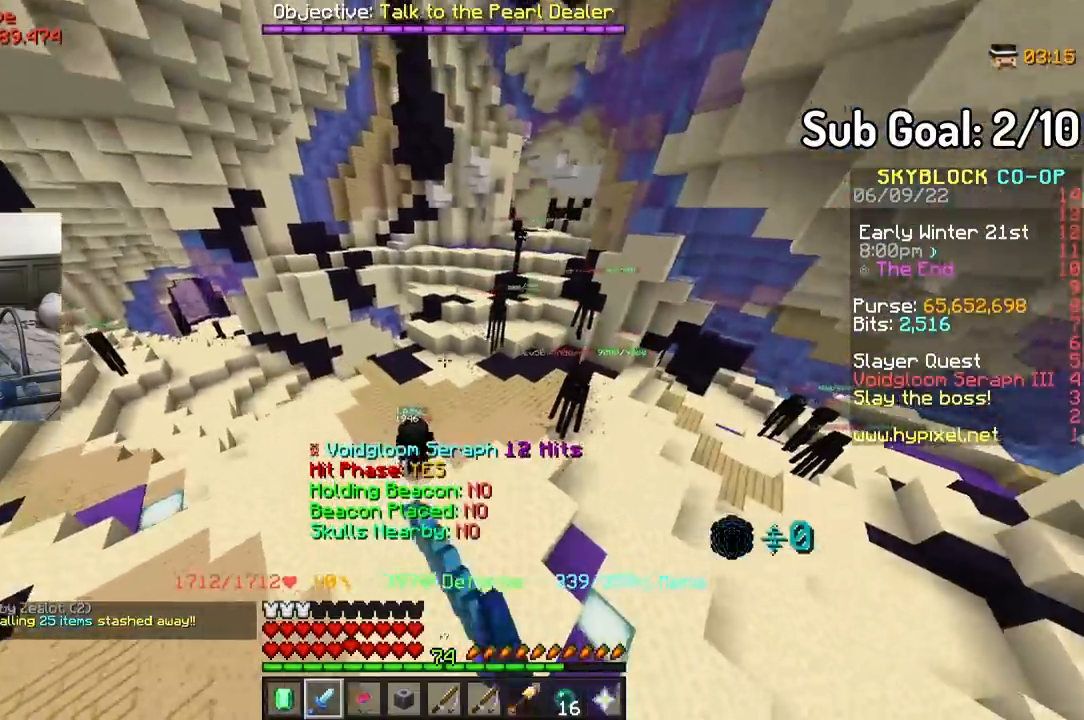
{"keys": ["d", "s"], "mouse": ["left"], "events": [[33, "s", "down"], [67, "mouse_left", "down"], [133, "a", "up"], [150, "mouse_left", "up"], [250, "mouse_left", "down"], [400, "mouse_left", "up"], [500, "d", "down"], [500, "mouse_left", "down"]]}
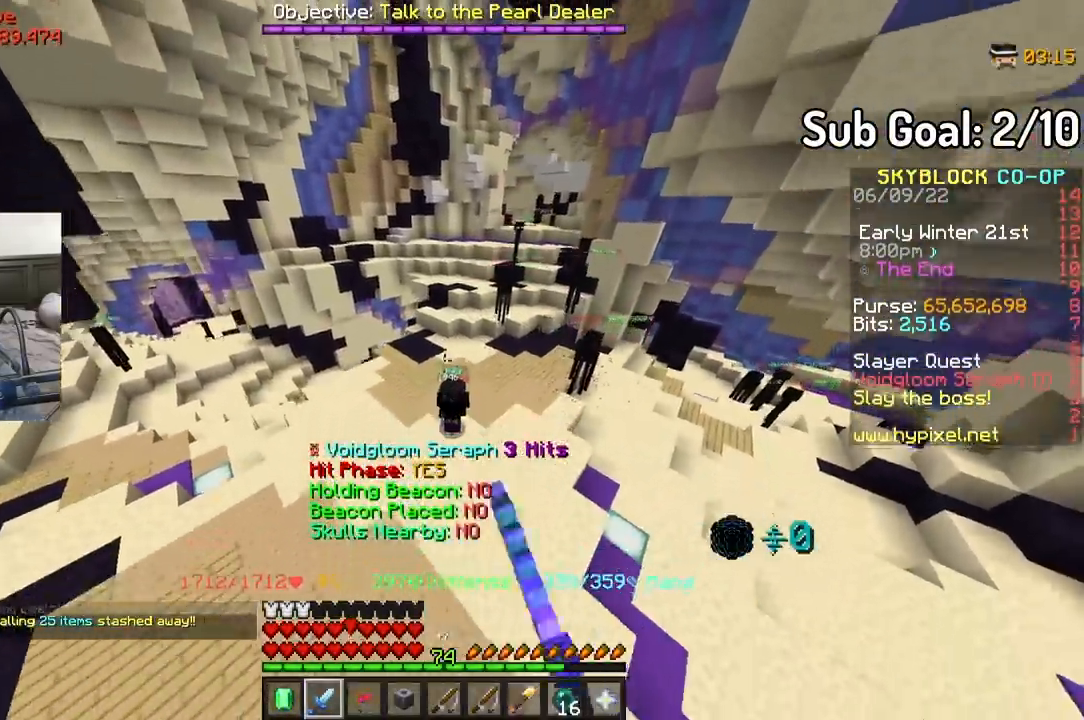
{"keys": ["d", "w"], "mouse": ["left"], "events": [[50, "s", "up"], [117, "mouse_left", "up"], [200, "mouse_left", "down"], [250, "w", "down"], [317, "mouse_left", "up"], [417, "mouse_left", "down"]]}
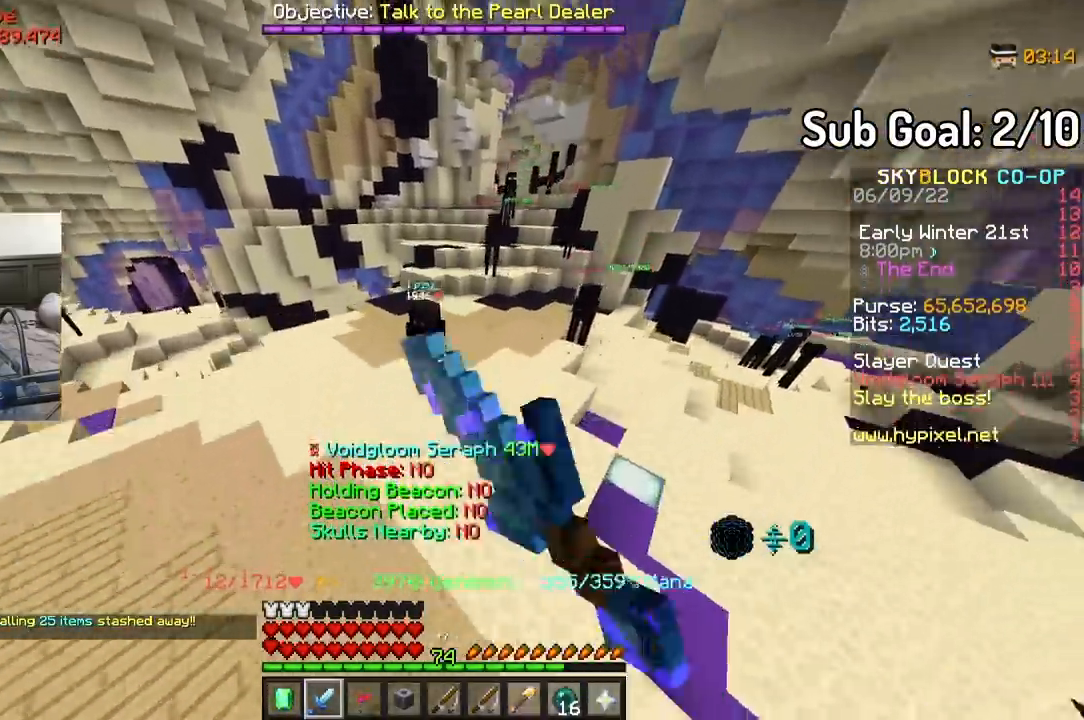
{"keys": ["d"], "mouse": [], "events": [[50, "mouse_left", "up"], [117, "mouse_left", "down"], [117, "w", "up"], [233, "mouse_left", "up"], [333, "mouse_left", "down"], [450, "mouse_left", "up"]]}
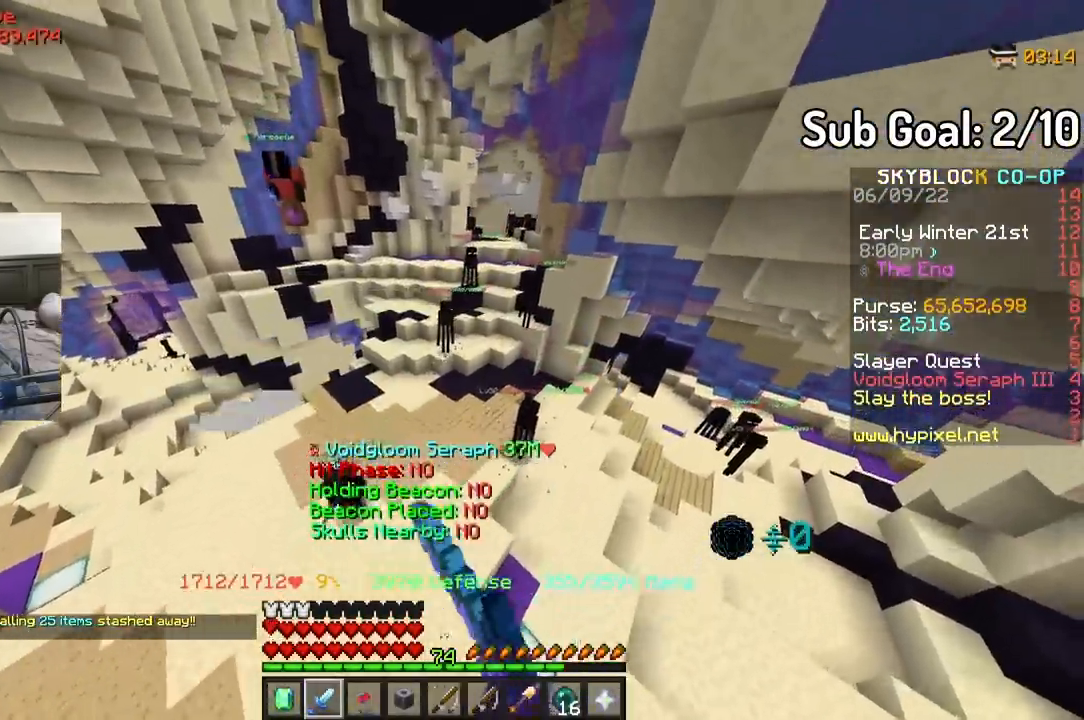
{"keys": ["a"], "mouse": ["left"], "events": [[33, "a", "down"], [33, "d", "up"], [50, "mouse_left", "down"], [367, "mouse_left", "up"], [483, "mouse_left", "down"]]}
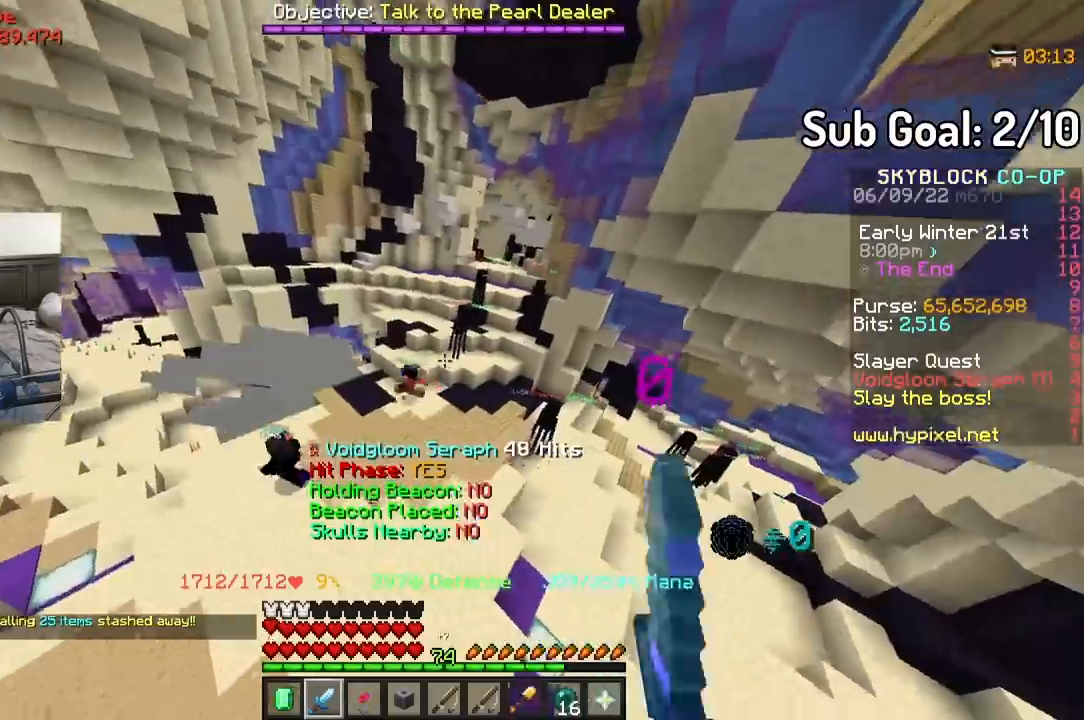
{"keys": ["d"], "mouse": ["left"], "events": [[117, "mouse_left", "up"], [167, "a", "up"], [200, "mouse_left", "down"], [233, "d", "down"], [333, "mouse_left", "up"], [417, "mouse_left", "down"]]}
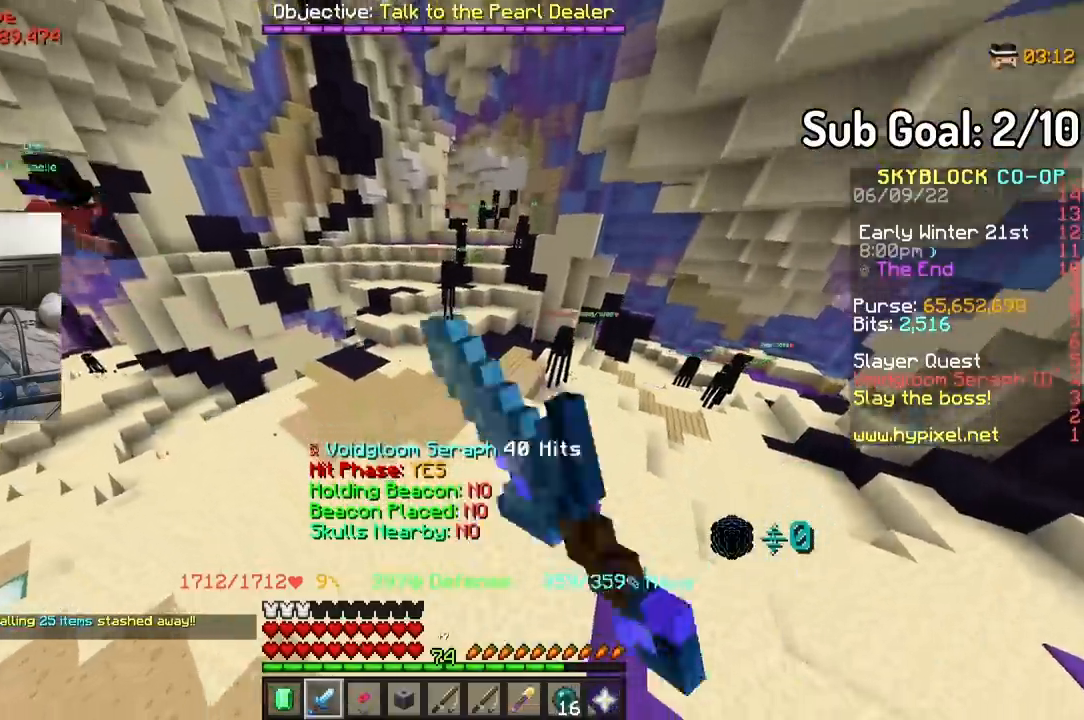
{"keys": ["a", "s"], "mouse": ["left"], "events": [[50, "mouse_left", "up"], [217, "s", "down"], [267, "mouse_left", "down"], [317, "d", "up"], [417, "mouse_left", "up"], [483, "a", "down"], [500, "mouse_left", "down"]]}
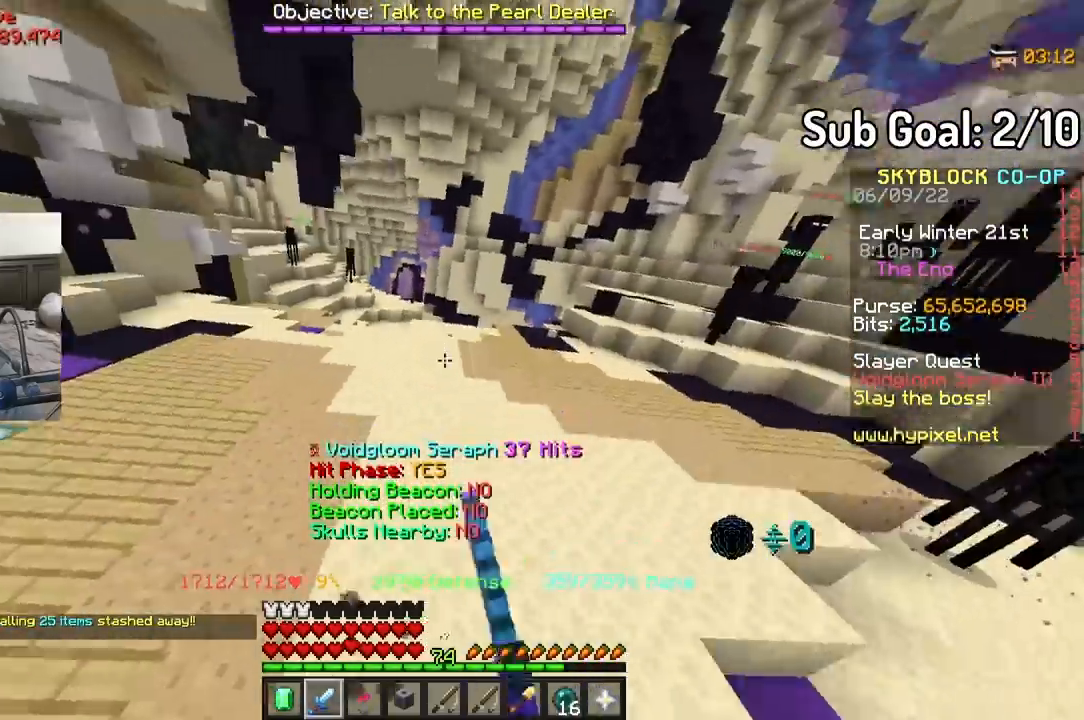
{"keys": ["a", "s"], "mouse": ["left"], "events": [[117, "mouse_left", "up"], [217, "mouse_left", "down"], [333, "mouse_left", "up"], [433, "mouse_left", "down"]]}
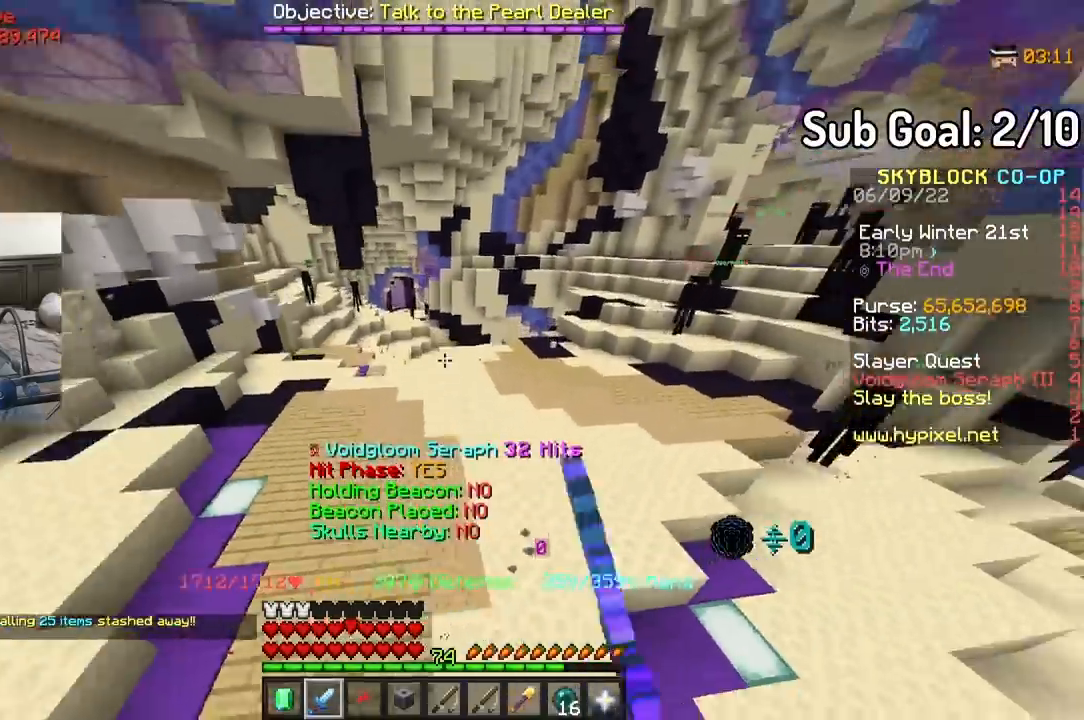
{"keys": ["a"], "mouse": [], "events": [[50, "mouse_left", "up"], [150, "mouse_left", "down"], [217, "s", "up"], [267, "mouse_left", "up"], [350, "mouse_left", "down"], [500, "mouse_left", "up"]]}